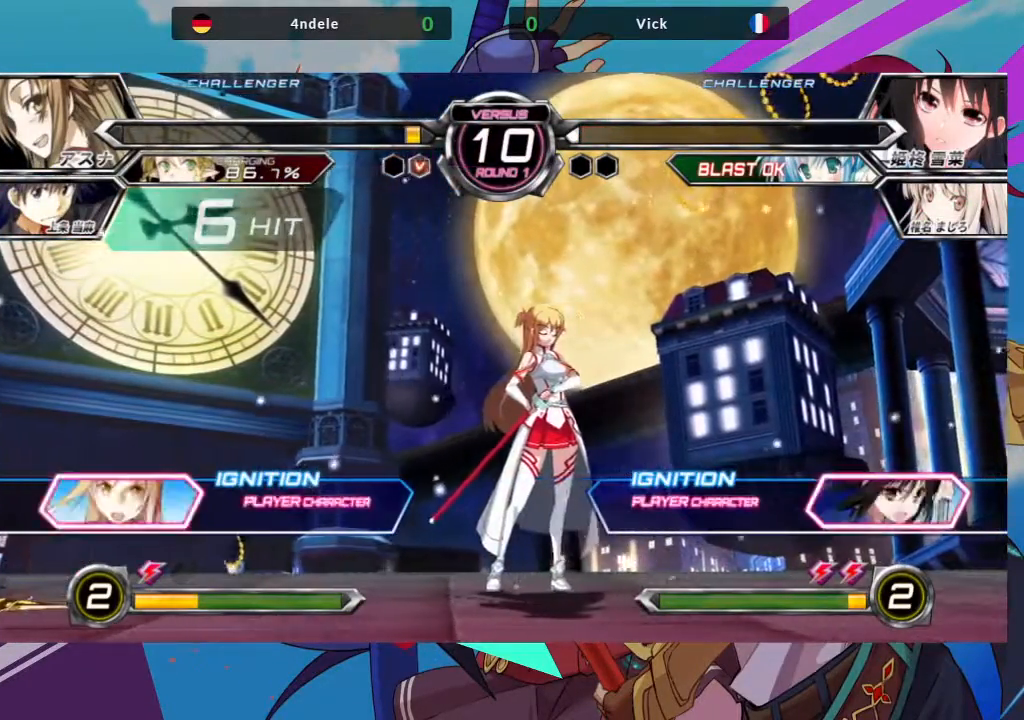
Gameplay with a controller (arcade stick); each line is a JSON object with the inputs held at the frame after it. "events" lists button and stick changes between this image and that frame as [ms after this image, input, new state], when the widget could be followed in between. Not read: L3 R3.
{"buttons": ["SQUARE", "TRIANGLE"], "left_stick": "center", "events": [[83, "R1", "down"], [150, "TRIANGLE", "down"], [167, "SQUARE", "down"], [217, "R1", "up"], [217, "TRIANGLE", "up"], [250, "SQUARE", "up"], [450, "R1", "down"], [450, "TRIANGLE", "down"], [467, "SQUARE", "down"], [500, "R1", "up"]]}
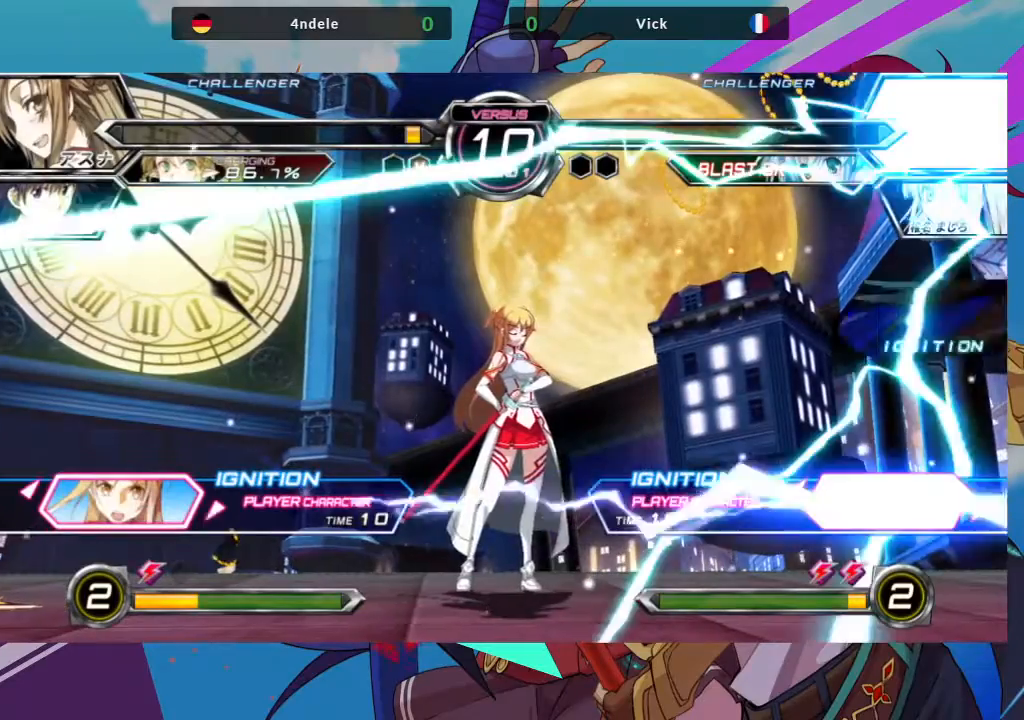
{"buttons": [], "left_stick": "center", "events": [[17, "TRIANGLE", "up"], [33, "SQUARE", "up"]]}
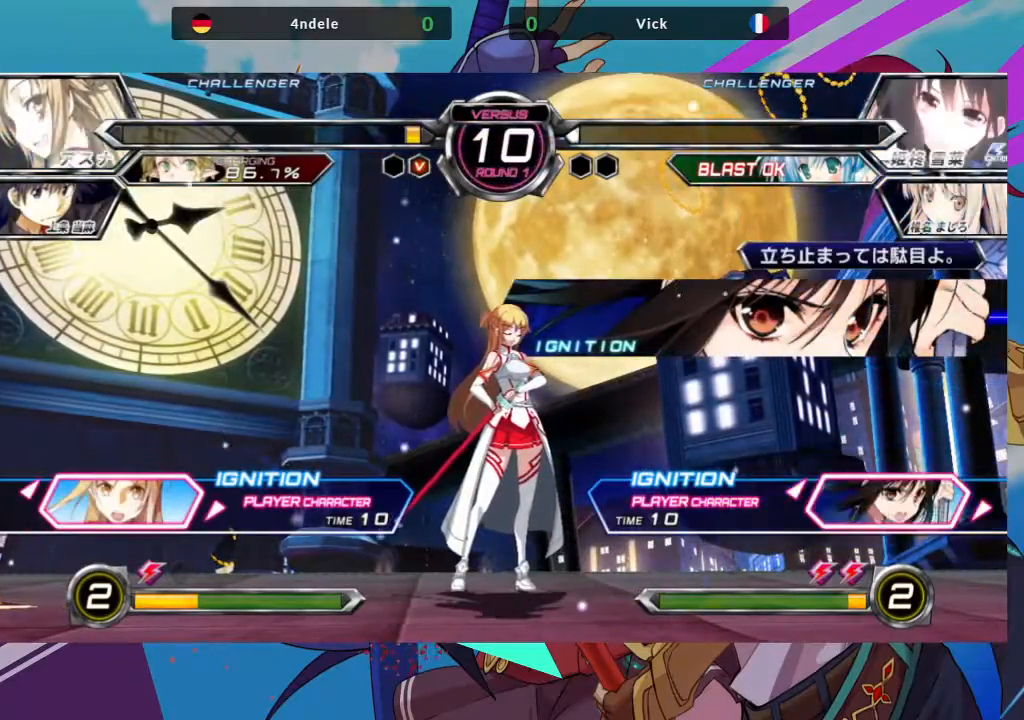
{"buttons": [], "left_stick": "center", "events": []}
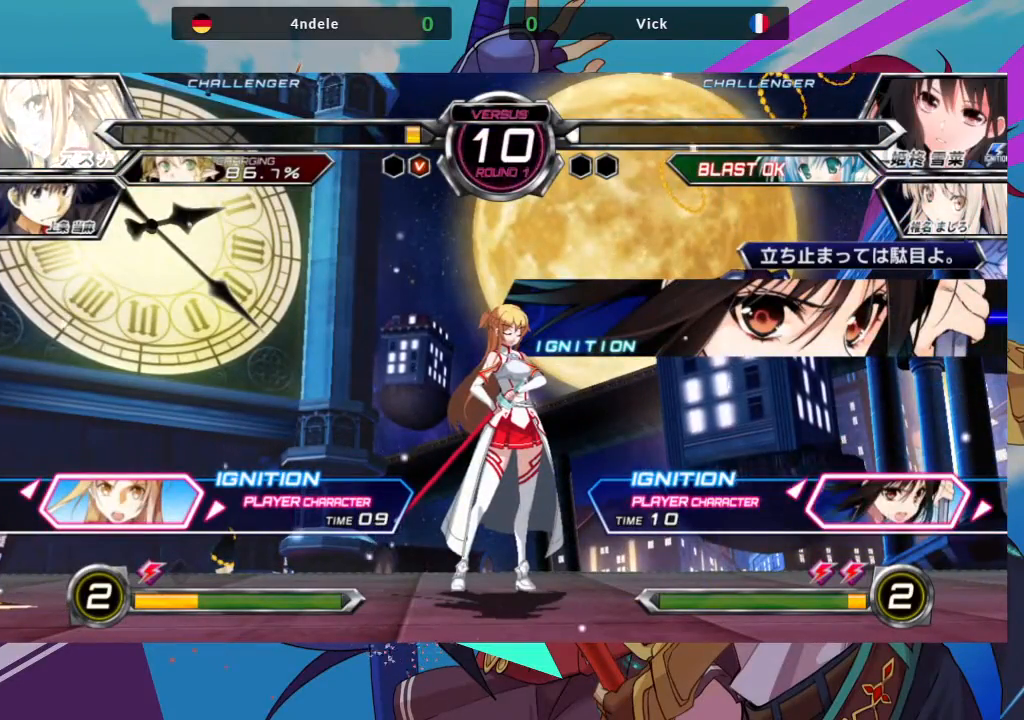
{"buttons": [], "left_stick": "center", "events": []}
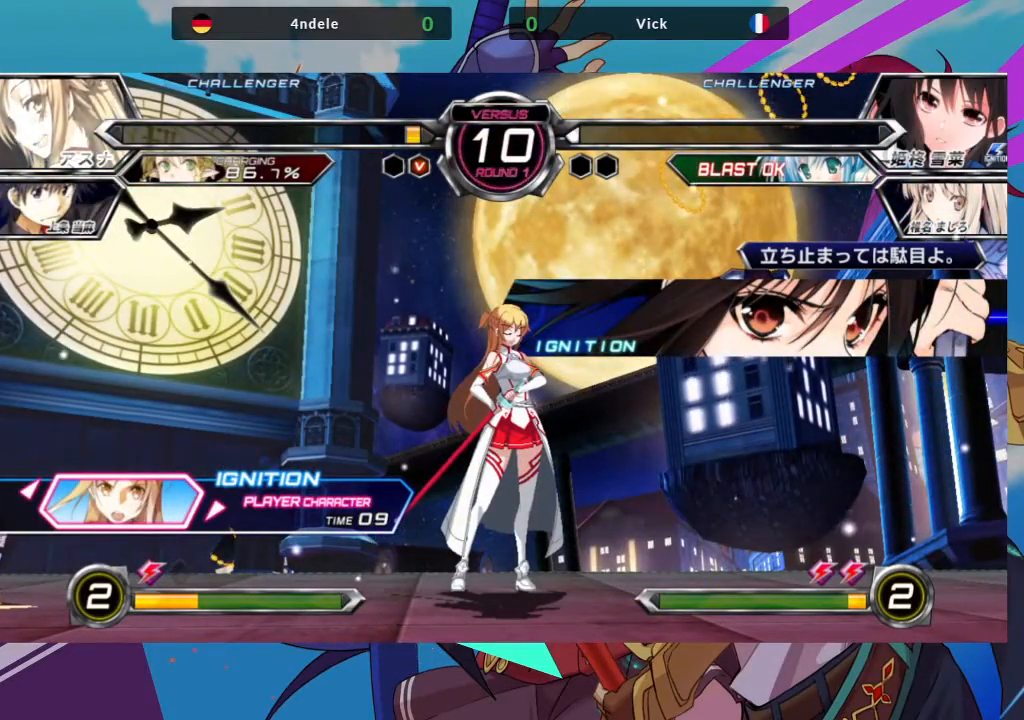
{"buttons": [], "left_stick": "center", "events": []}
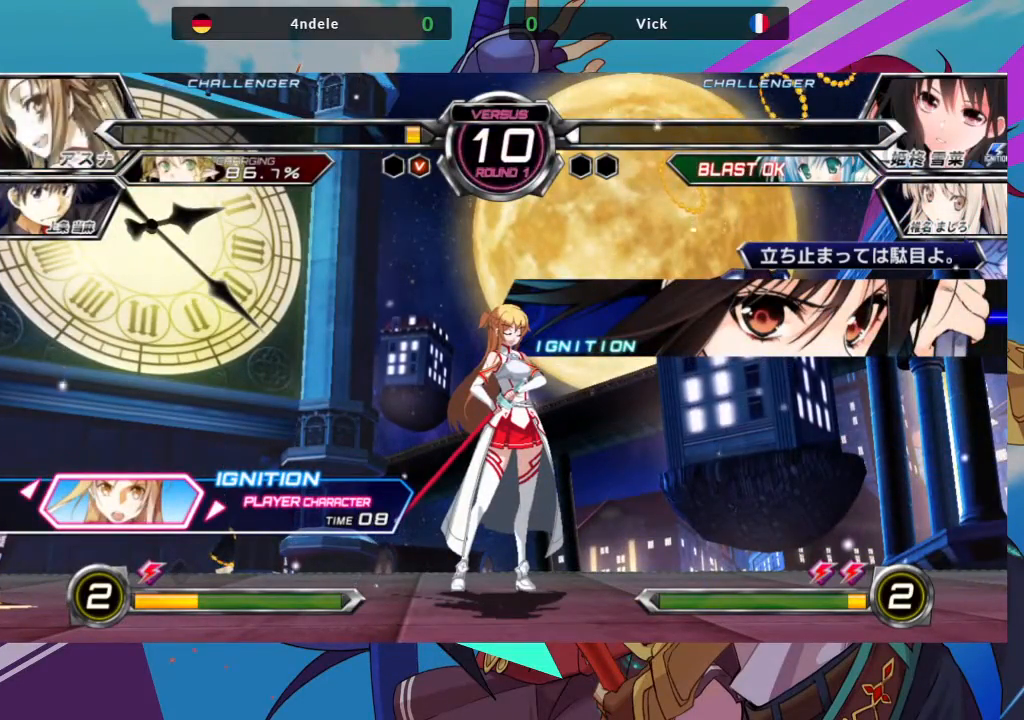
{"buttons": [], "left_stick": "center", "events": [[417, "SQUARE", "down"], [500, "SQUARE", "up"]]}
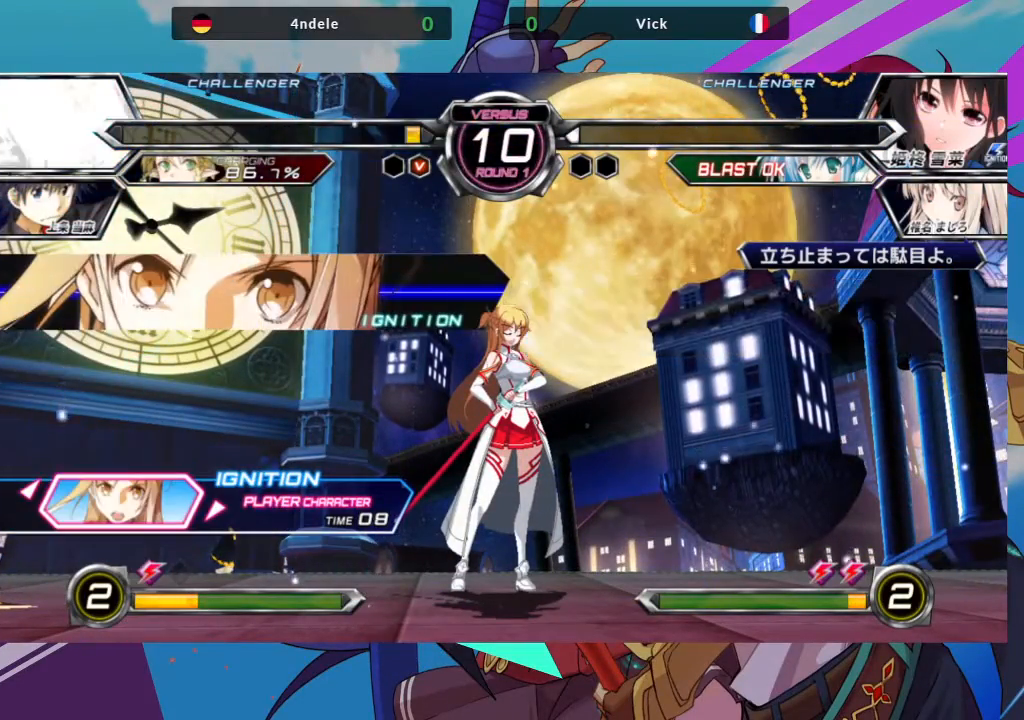
{"buttons": [], "left_stick": "center", "events": []}
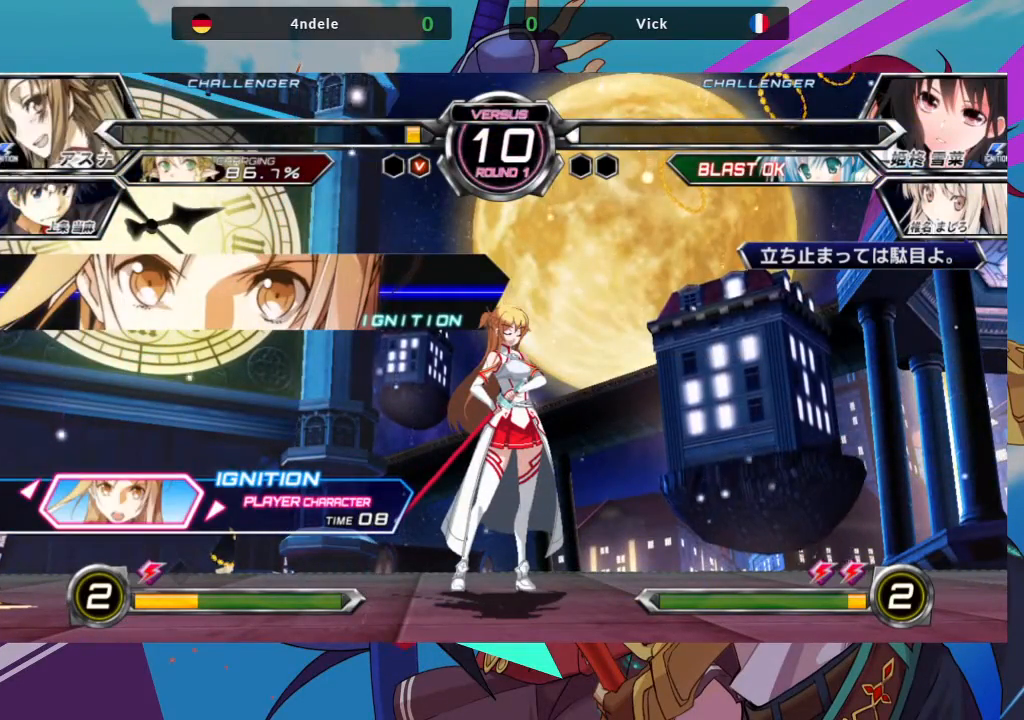
{"buttons": [], "left_stick": "center", "events": []}
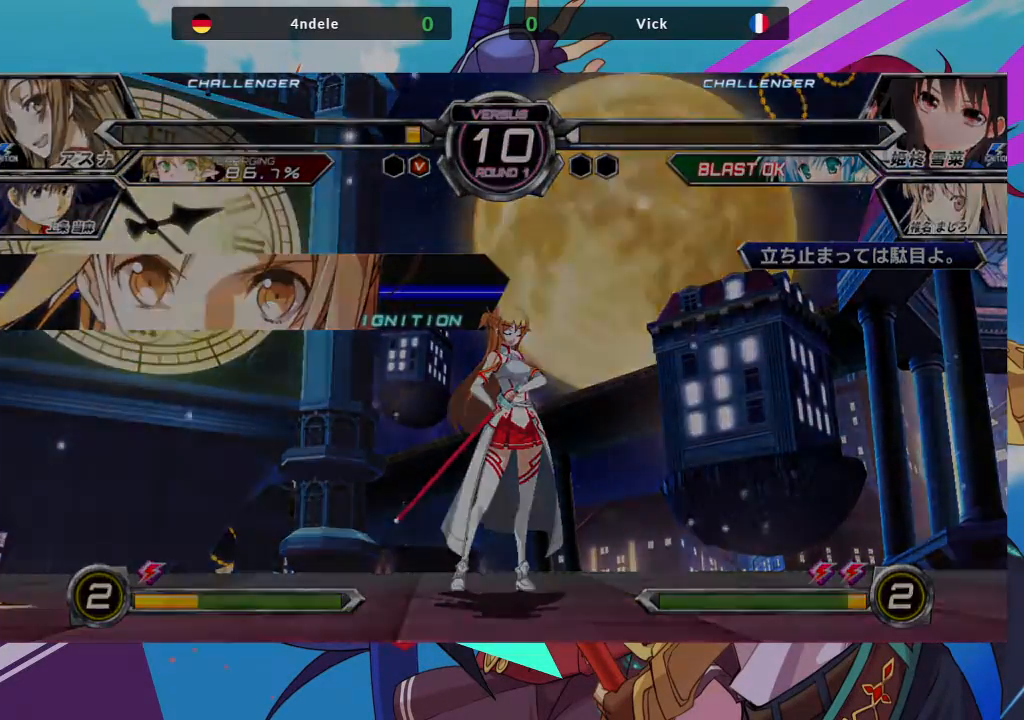
{"buttons": [], "left_stick": "center", "events": []}
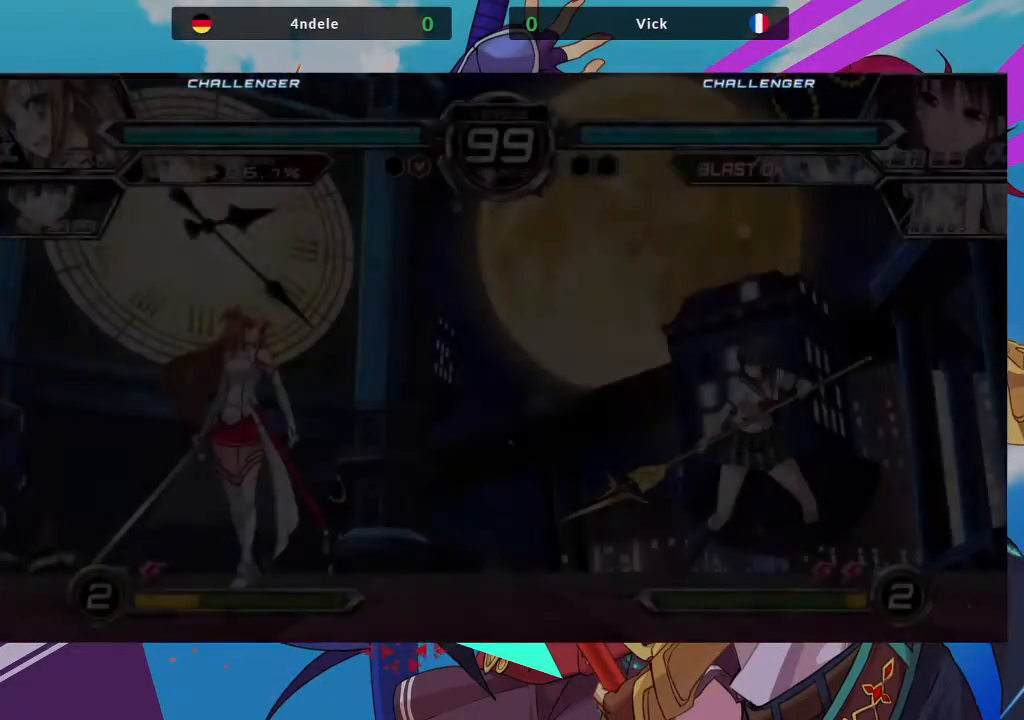
{"buttons": [], "left_stick": "center", "events": []}
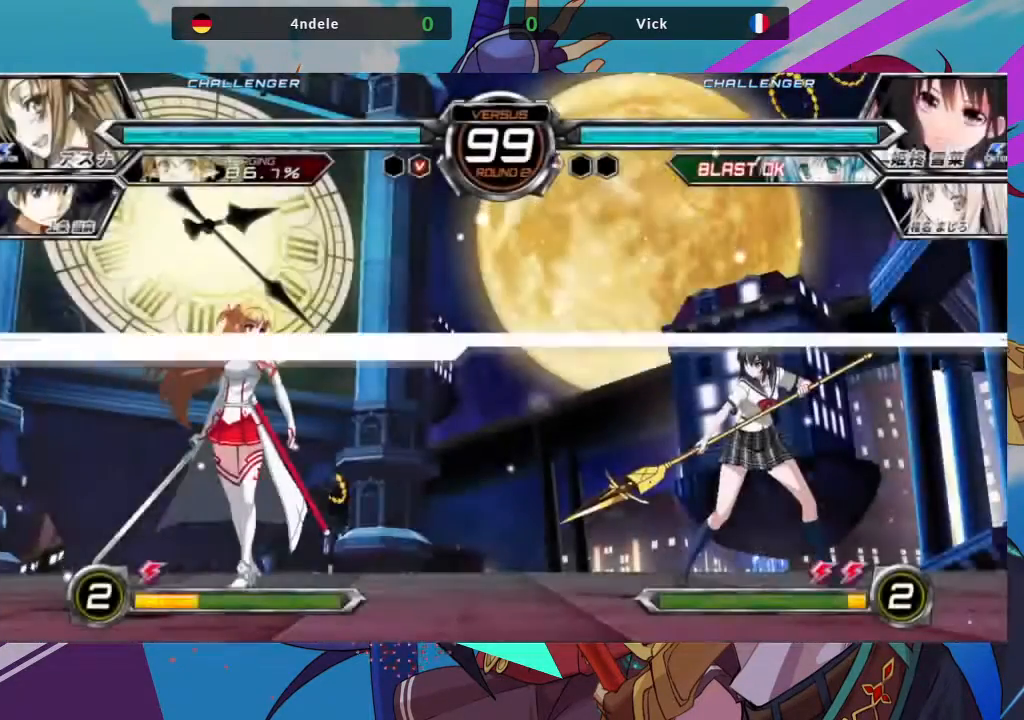
{"buttons": [], "left_stick": "center", "events": []}
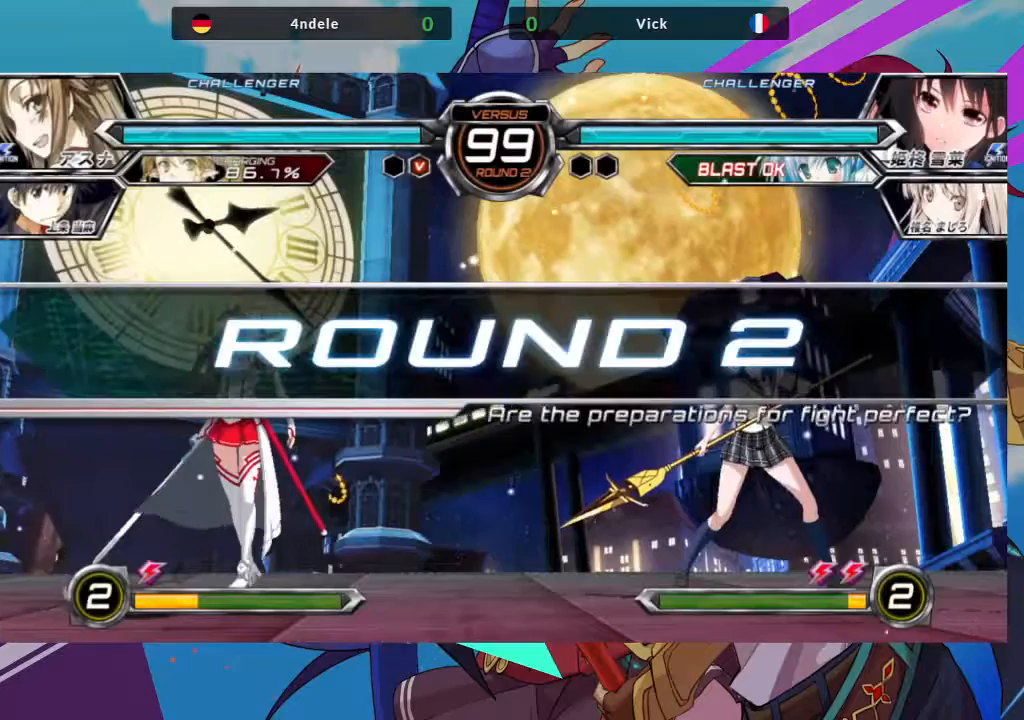
{"buttons": [], "left_stick": "center", "events": []}
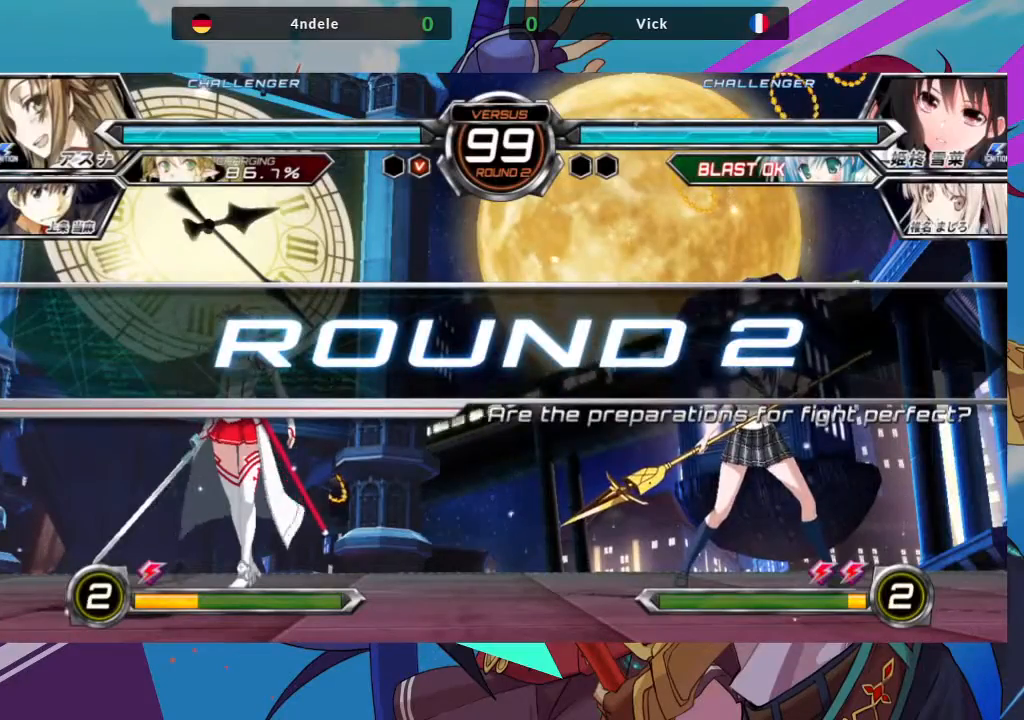
{"buttons": [], "left_stick": "left", "events": [[500, "left_stick", "left"]]}
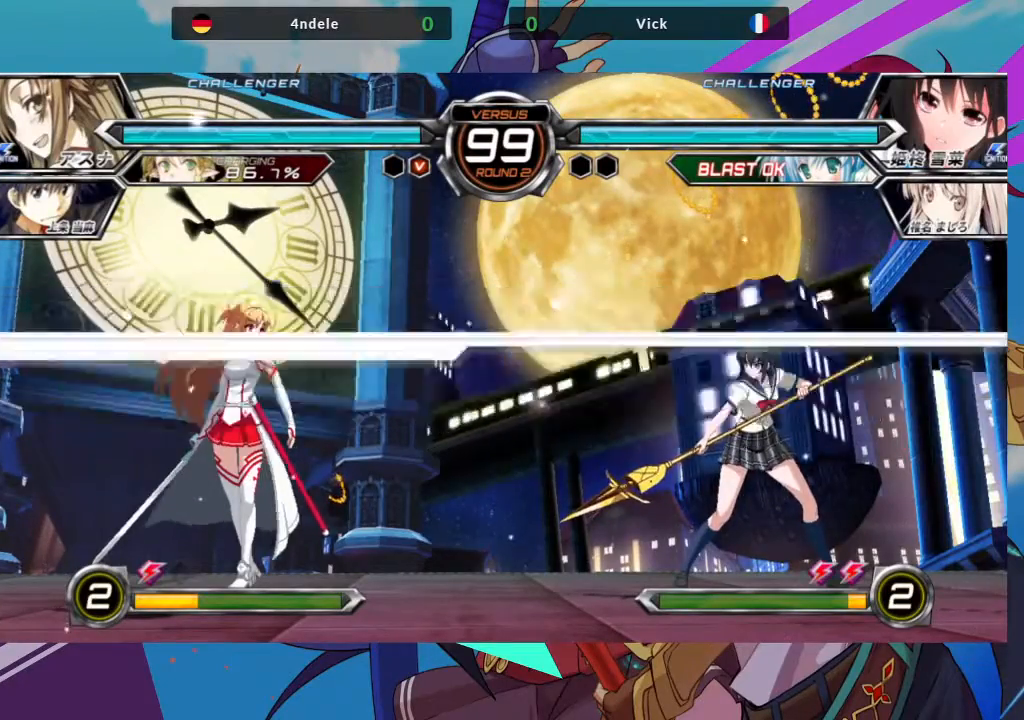
{"buttons": [], "left_stick": "up-left", "events": [[50, "left_stick", "up-left"]]}
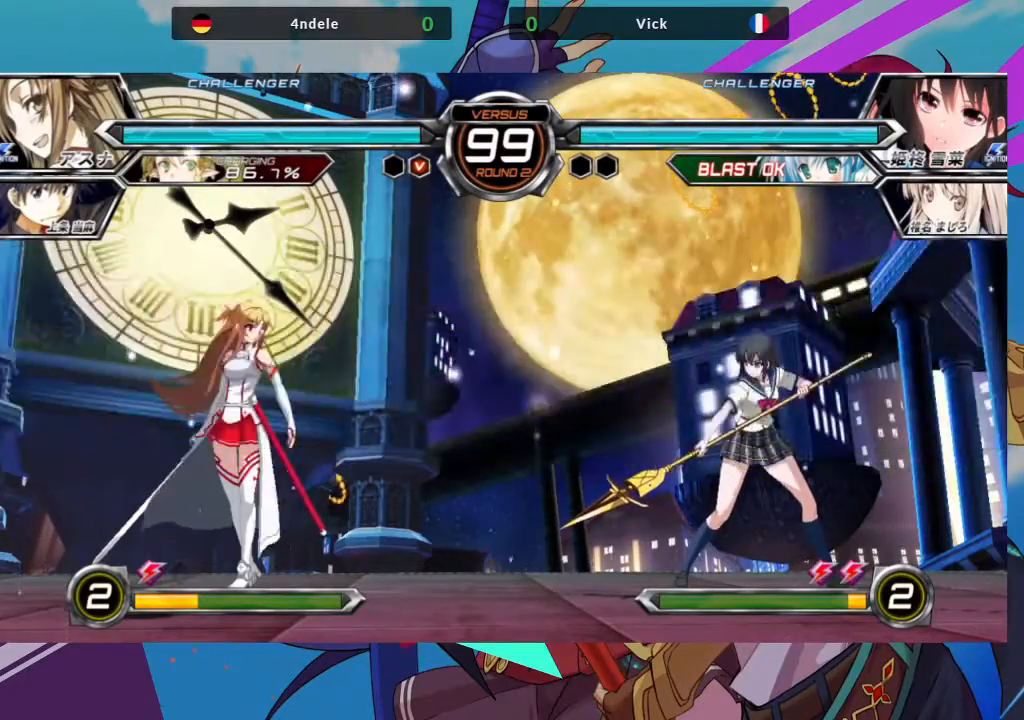
{"buttons": ["TRIANGLE"], "left_stick": "center", "events": [[383, "left_stick", "center"], [417, "TRIANGLE", "down"]]}
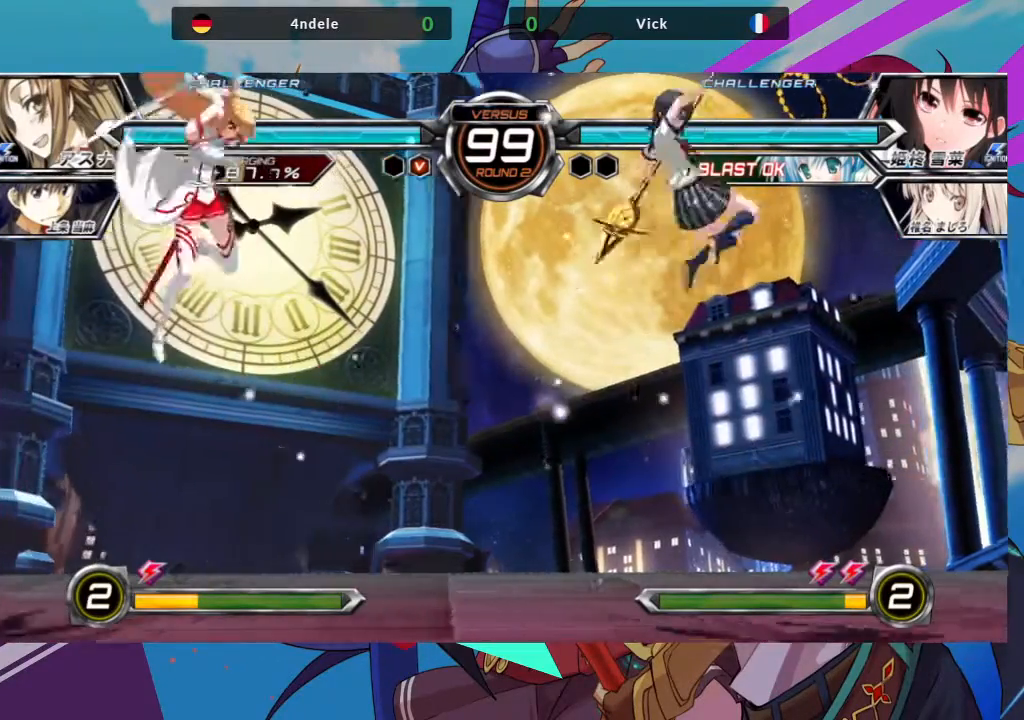
{"buttons": [], "left_stick": "right", "events": [[50, "TRIANGLE", "up"], [217, "left_stick", "right"], [300, "left_stick", "center"], [383, "left_stick", "right"]]}
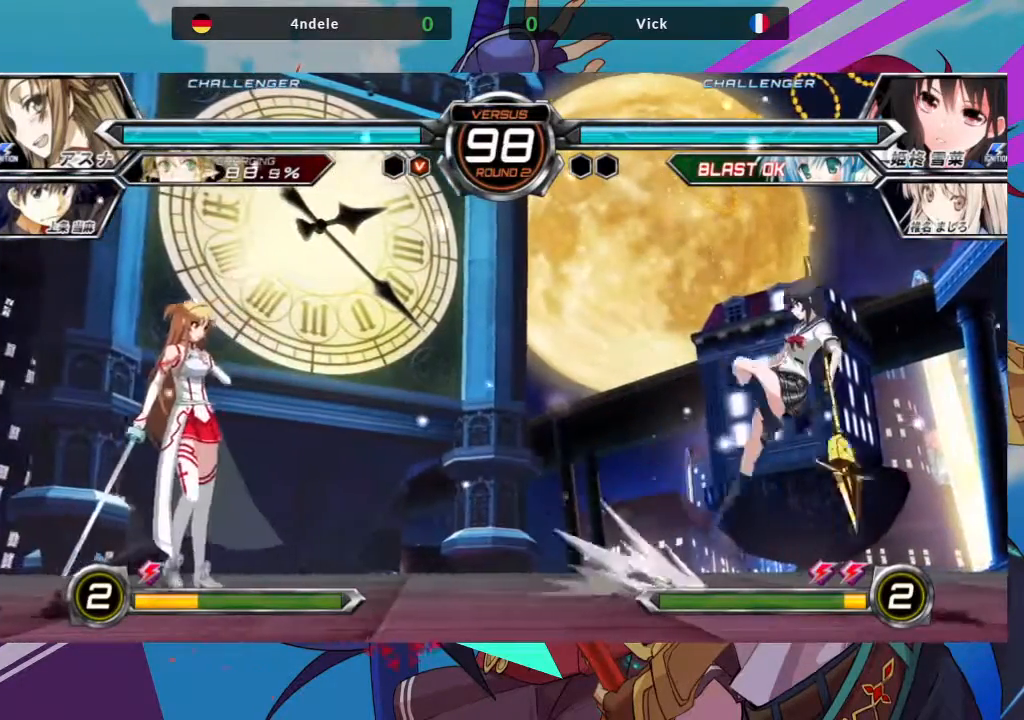
{"buttons": ["TRIANGLE"], "left_stick": "center", "events": [[400, "TRIANGLE", "down"], [417, "left_stick", "center"]]}
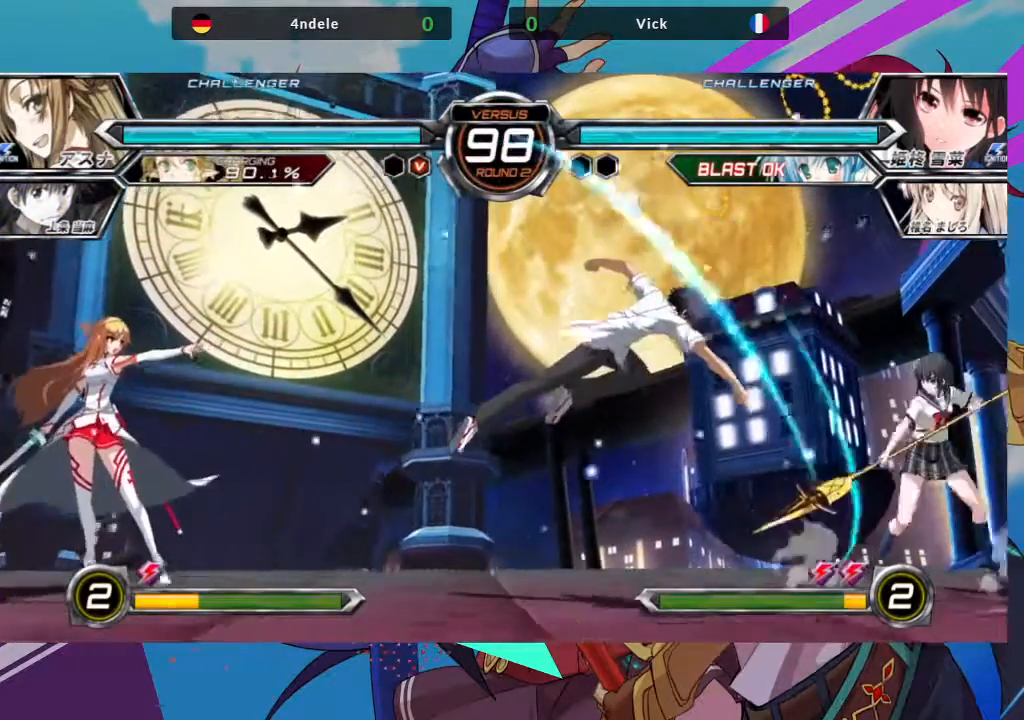
{"buttons": [], "left_stick": "center", "events": [[17, "TRIANGLE", "up"], [367, "R1", "down"], [483, "R1", "up"]]}
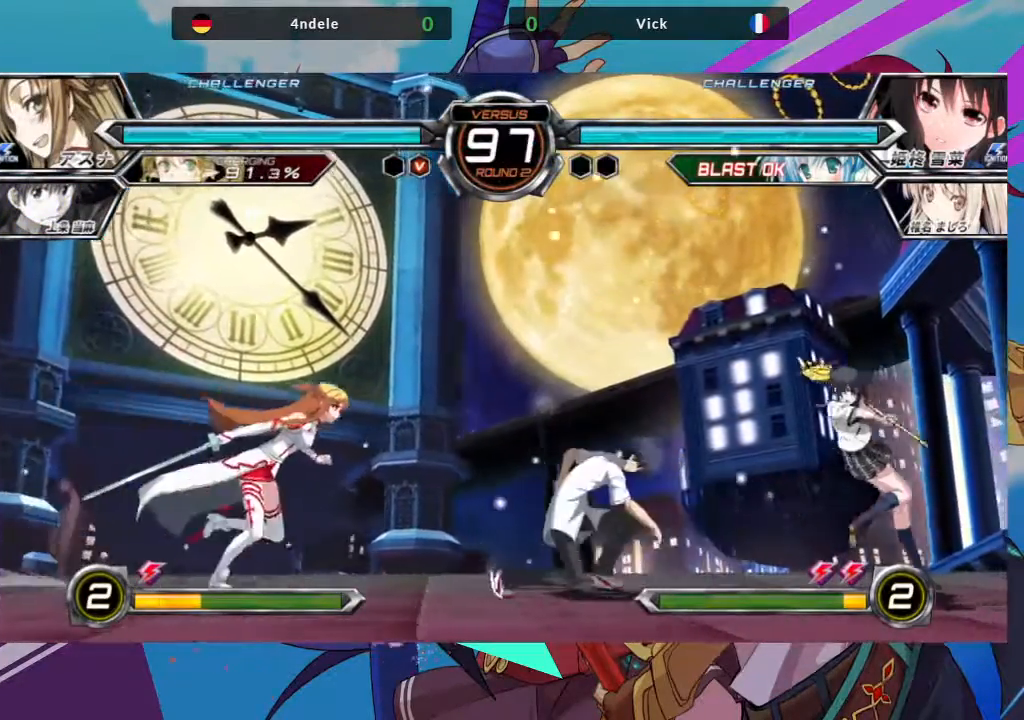
{"buttons": [], "left_stick": "right", "events": [[200, "left_stick", "right"]]}
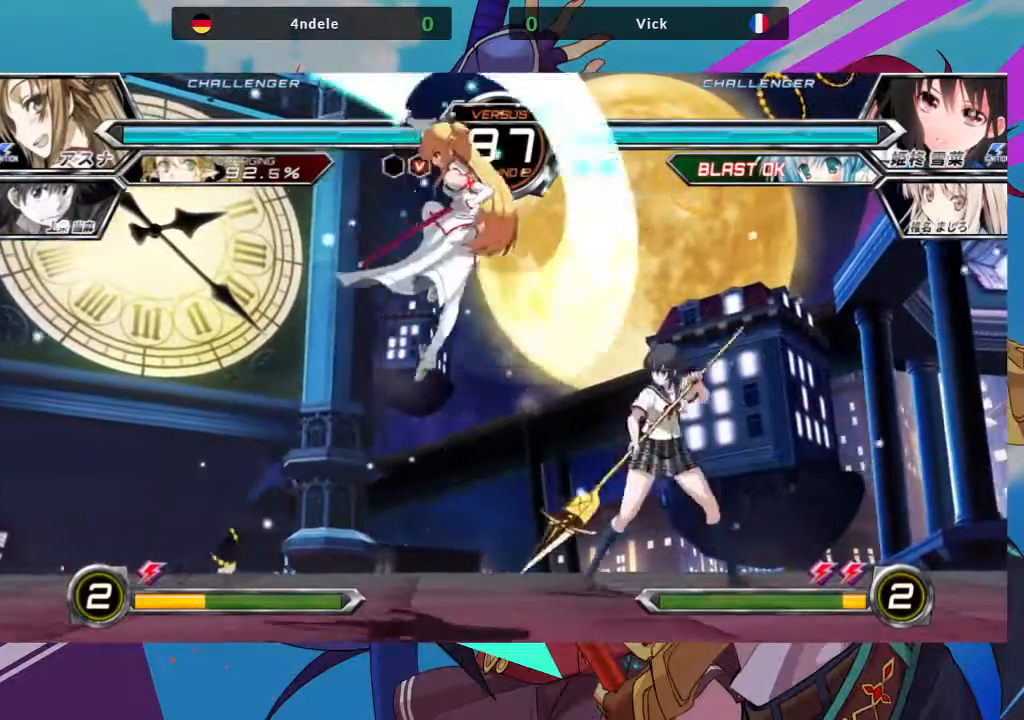
{"buttons": ["SQUARE"], "left_stick": "down-right", "events": [[183, "left_stick", "down-right"], [200, "SQUARE", "down"], [333, "SQUARE", "up"], [383, "SQUARE", "down"]]}
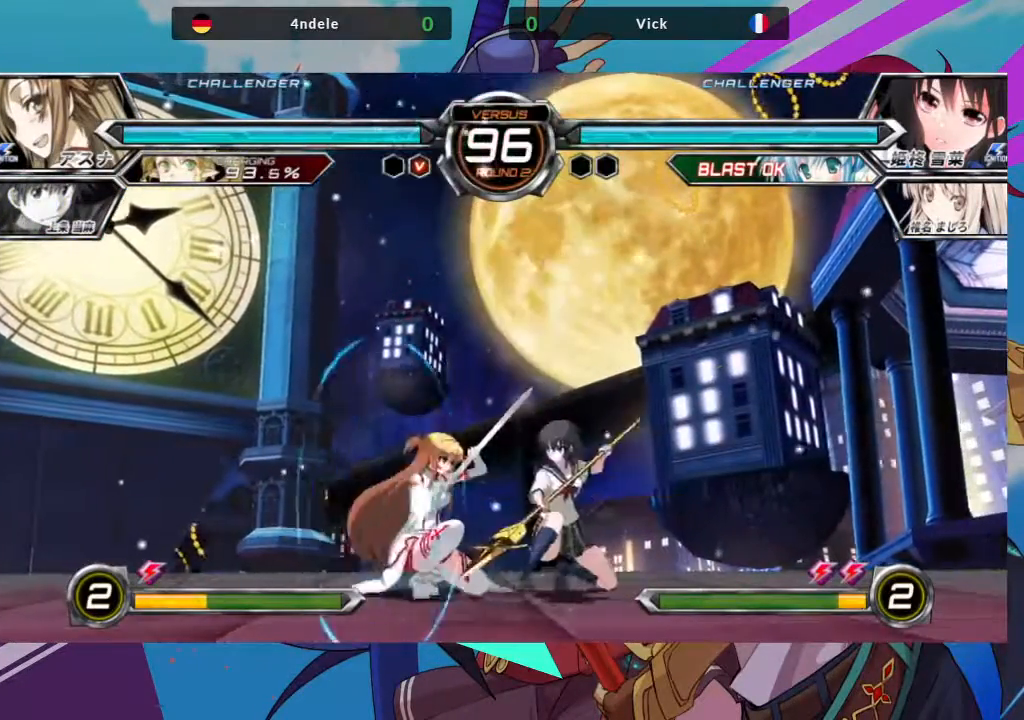
{"buttons": ["R1"], "left_stick": "center", "events": [[17, "SQUARE", "up"], [100, "TRIANGLE", "down"], [150, "left_stick", "center"], [233, "TRIANGLE", "up"], [400, "R1", "down"]]}
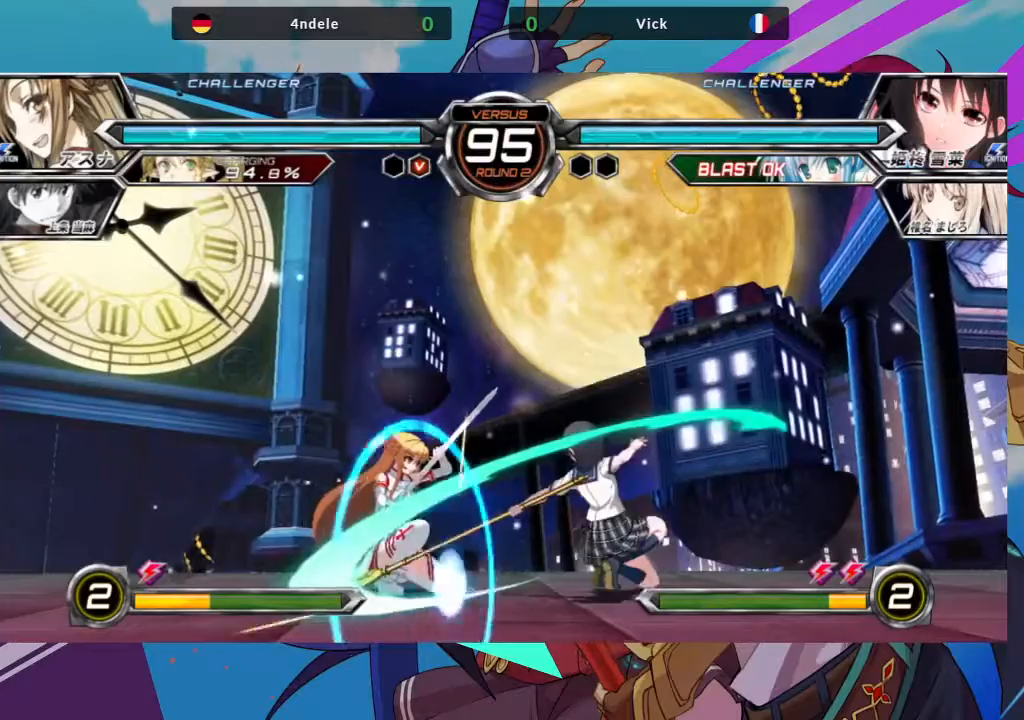
{"buttons": [], "left_stick": "center", "events": [[17, "R1", "up"], [150, "left_stick", "left"], [200, "left_stick", "down"], [267, "left_stick", "right"], [317, "R1", "down"], [333, "left_stick", "center"], [350, "R1", "up"]]}
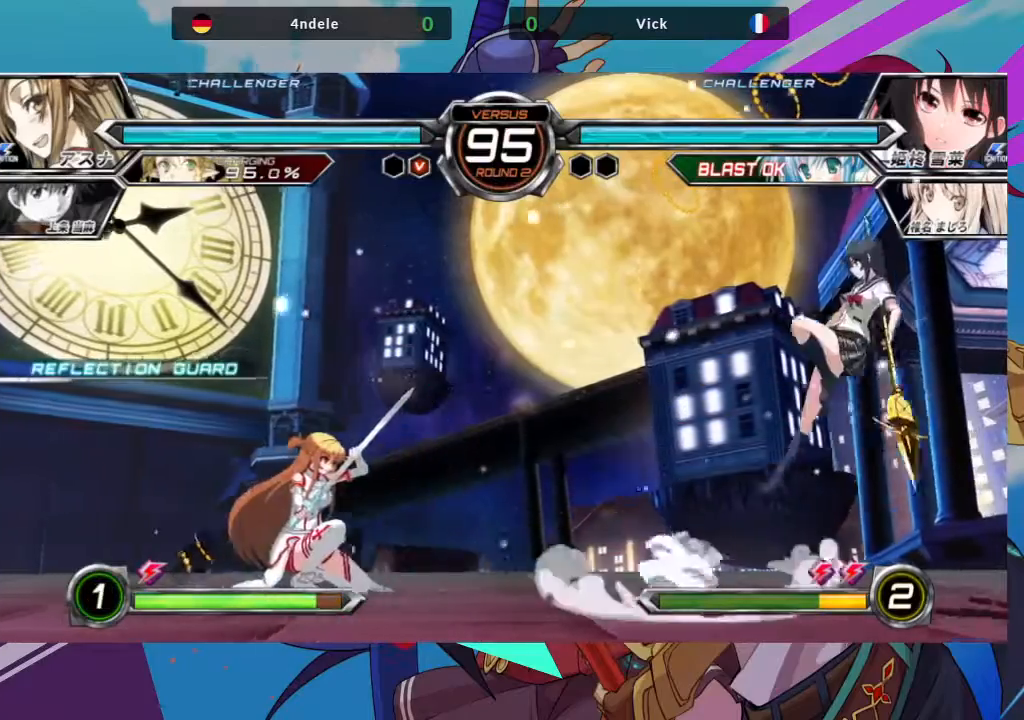
{"buttons": ["TRIANGLE"], "left_stick": "right", "events": [[167, "left_stick", "right"], [383, "TRIANGLE", "down"]]}
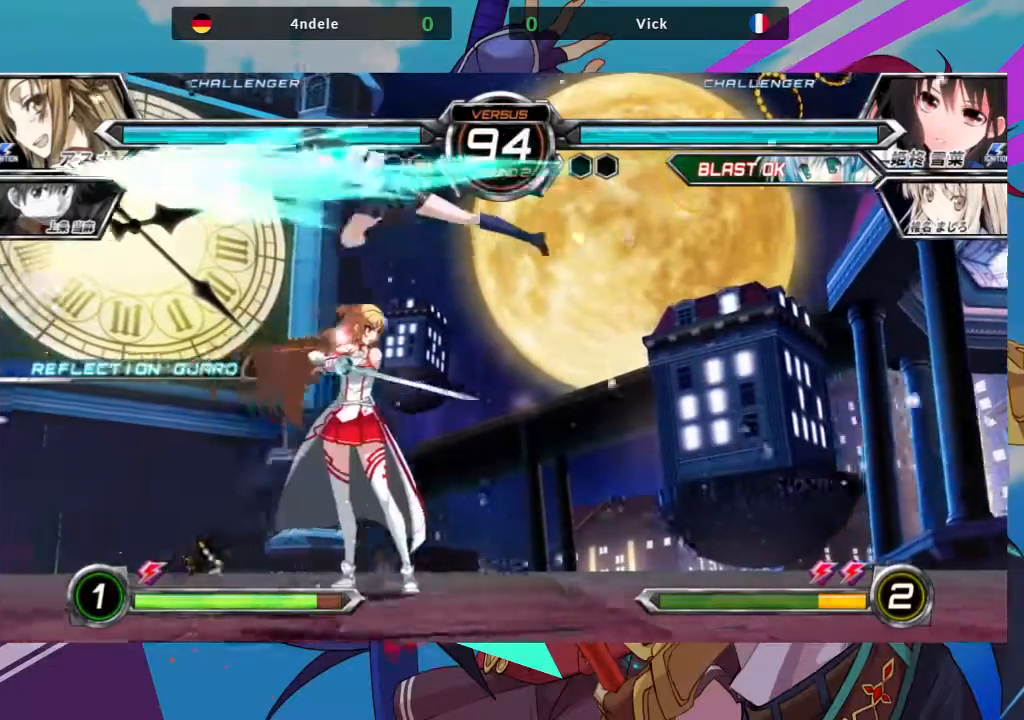
{"buttons": [], "left_stick": "down-left", "events": [[67, "TRIANGLE", "up"], [167, "TRIANGLE", "down"], [283, "TRIANGLE", "up"], [283, "left_stick", "center"], [350, "left_stick", "down-left"]]}
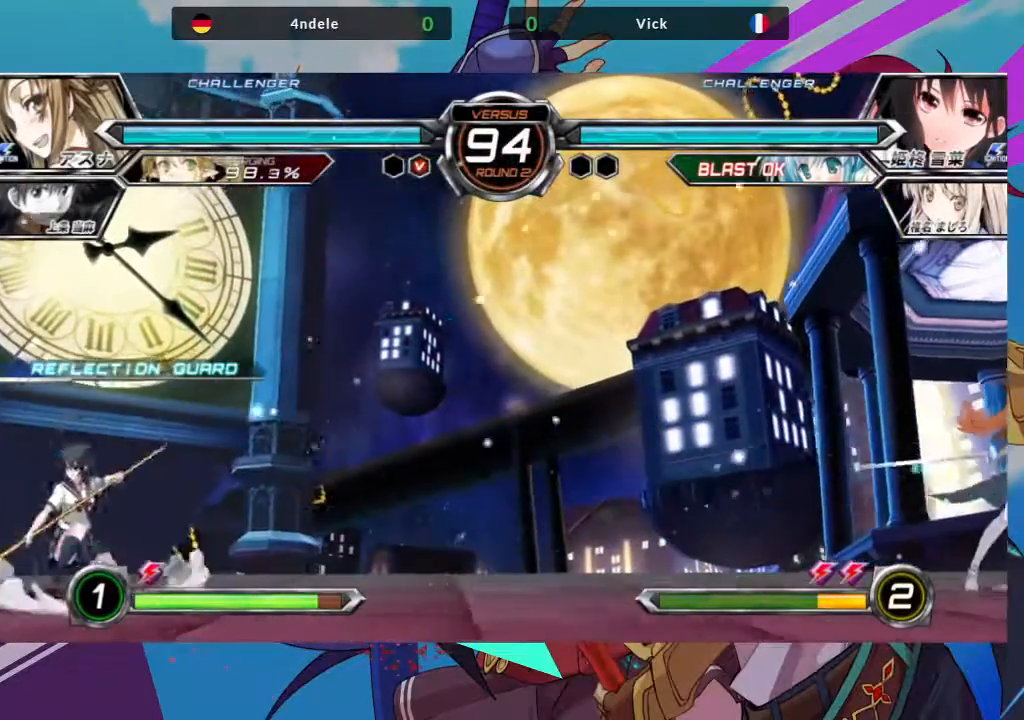
{"buttons": [], "left_stick": "left", "events": [[67, "left_stick", "left"]]}
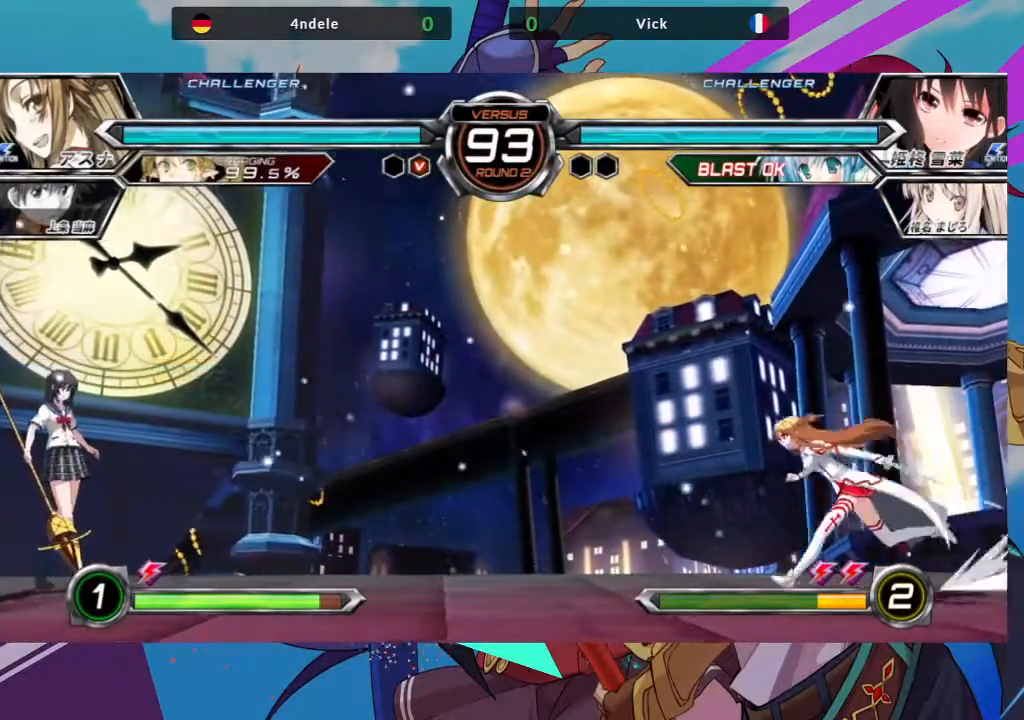
{"buttons": ["R1"], "left_stick": "center", "events": [[217, "left_stick", "down-right"], [267, "TRIANGLE", "down"], [350, "TRIANGLE", "up"], [367, "left_stick", "center"], [500, "R1", "down"]]}
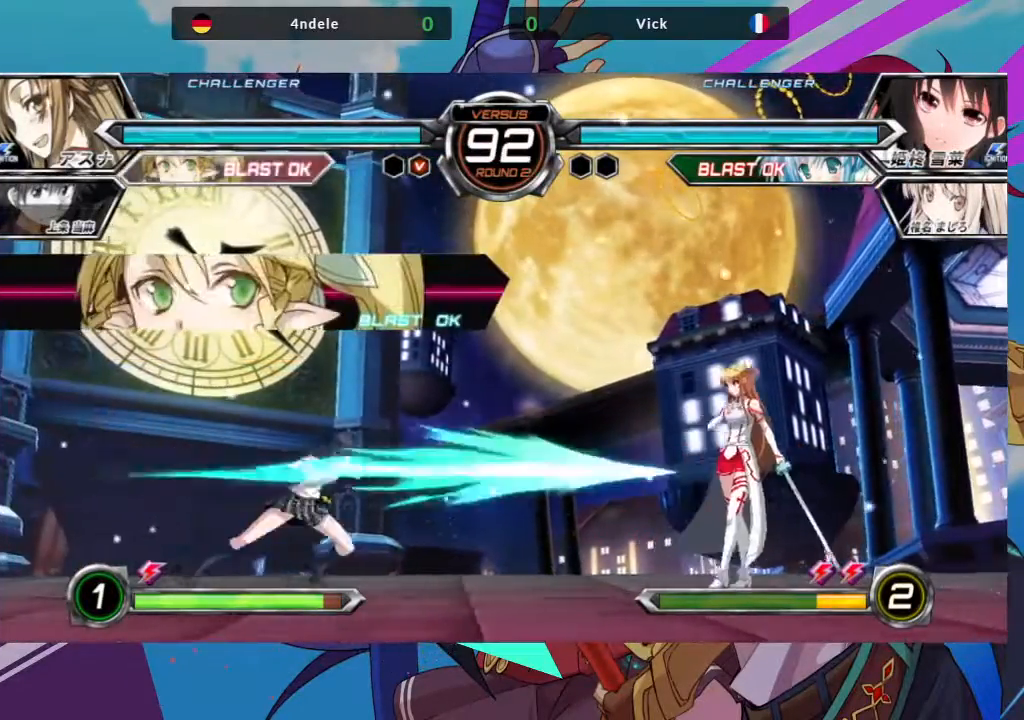
{"buttons": [], "left_stick": "left", "events": [[67, "R1", "up"], [167, "R1", "down"], [250, "R1", "up"], [317, "R1", "down"], [367, "left_stick", "left"], [400, "R1", "up"]]}
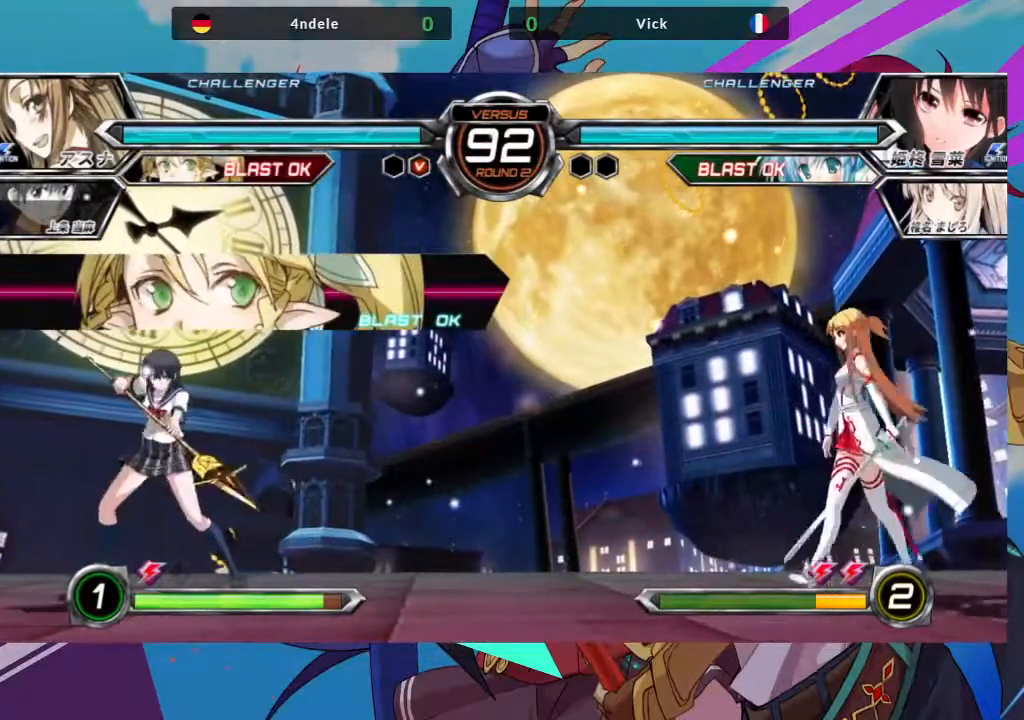
{"buttons": [], "left_stick": "center", "events": [[250, "left_stick", "up-left"], [450, "left_stick", "center"]]}
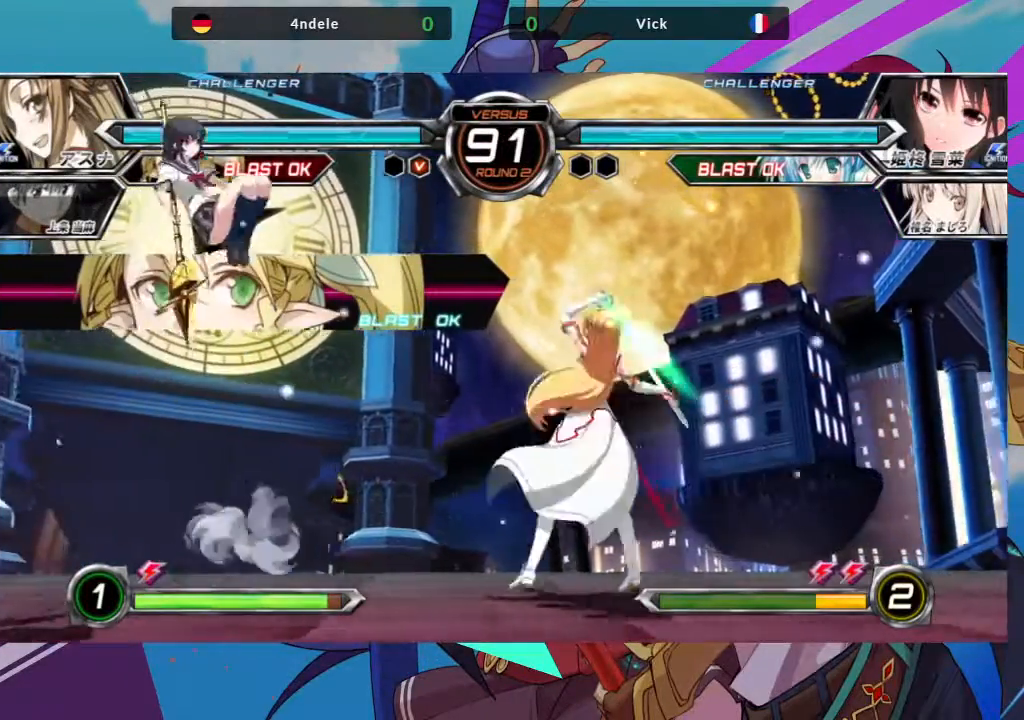
{"buttons": [], "left_stick": "right", "events": [[150, "left_stick", "right"], [233, "left_stick", "center"], [467, "left_stick", "right"]]}